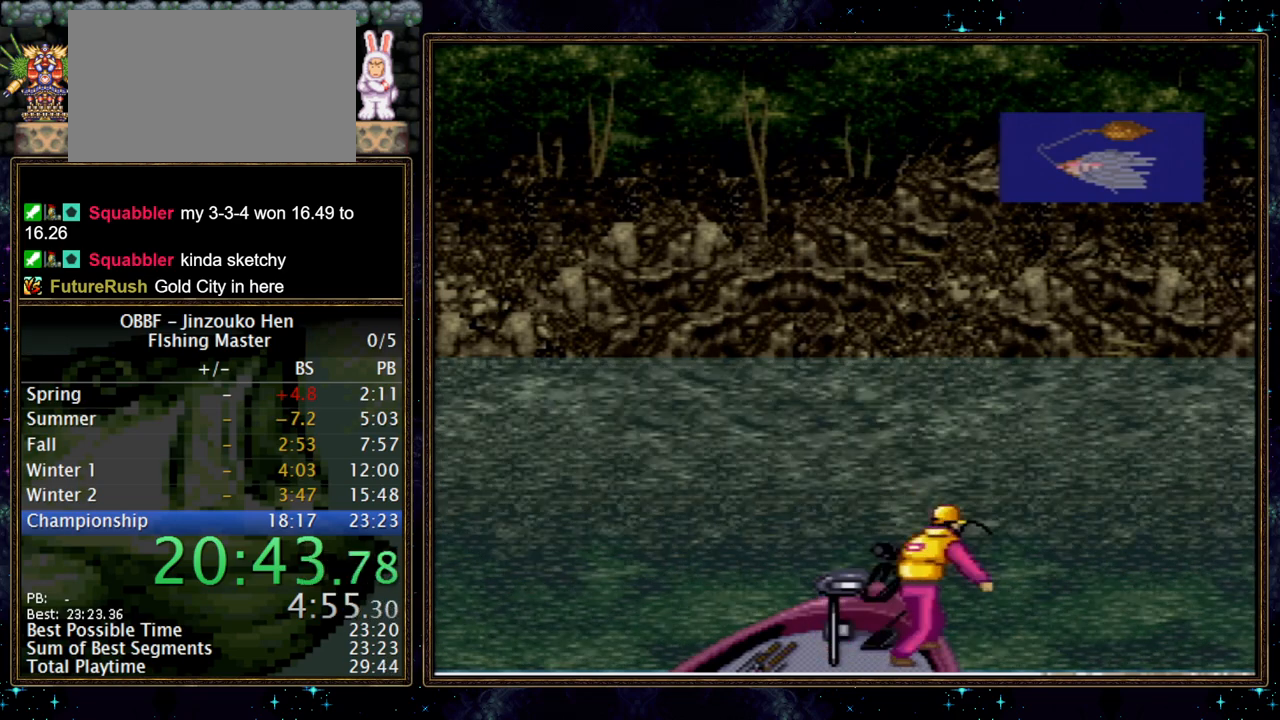
Gameplay with a controller (Nintendo layout); each line is a JSON object with the inputs held at the frame after it. "events" lists button and stick changes between this image and that frame as [ms after this image, input, new state], when the widget could be followed in between. Not read: DPAD_DOWN L3 R3.
{"buttons": ["A"], "events": [[333, "A", "down"], [400, "A", "up"], [450, "A", "down"]]}
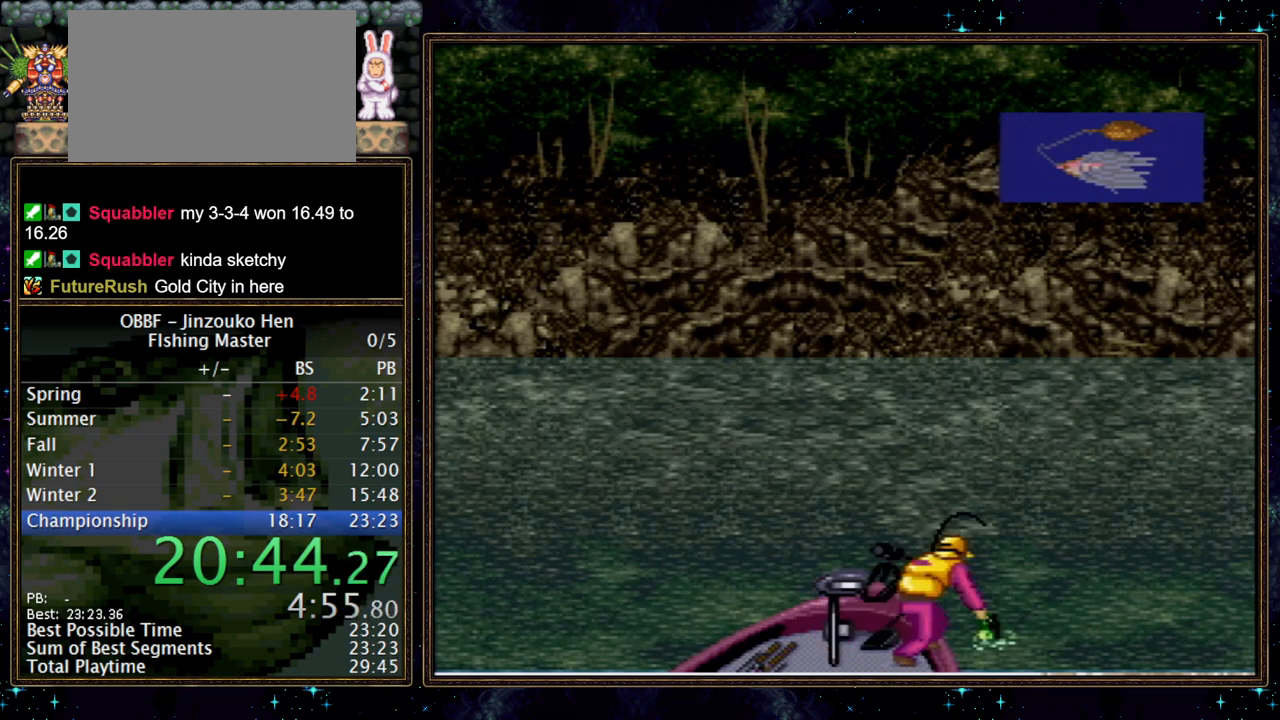
{"buttons": ["A"], "events": [[17, "A", "up"], [67, "A", "down"], [133, "A", "up"], [383, "A", "down"], [433, "A", "up"], [500, "A", "down"]]}
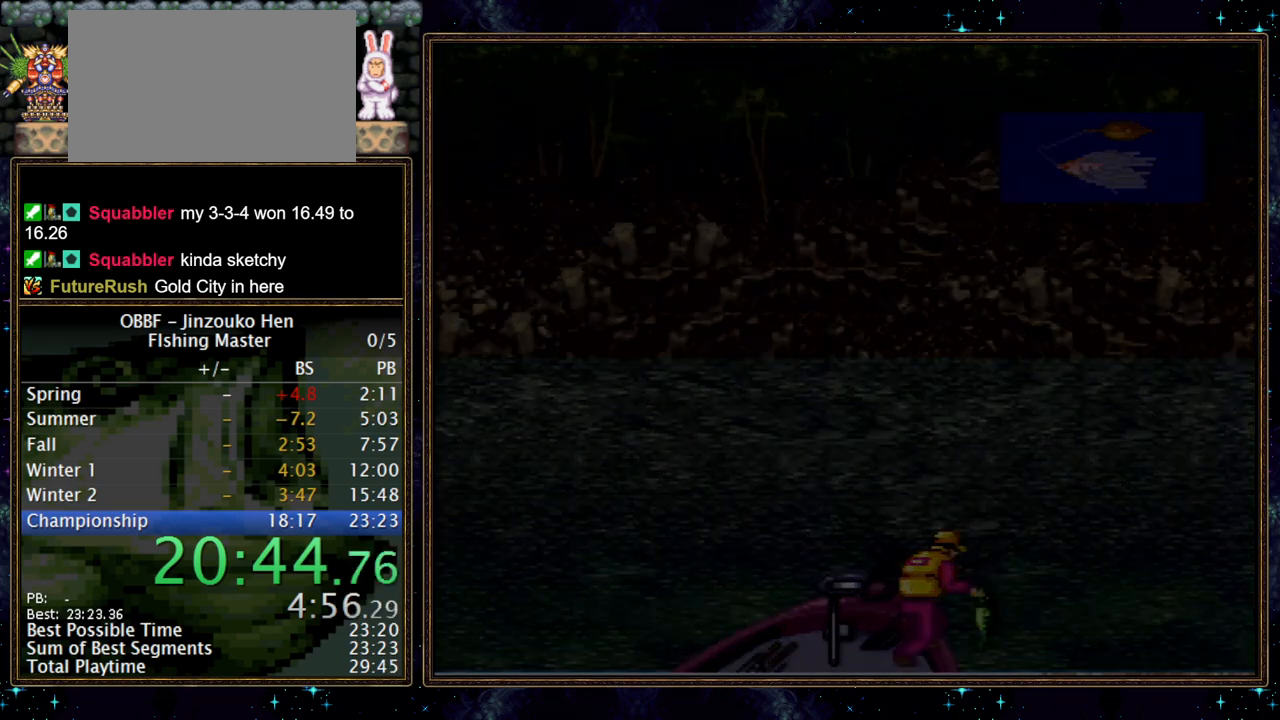
{"buttons": [], "events": [[50, "A", "up"], [100, "A", "down"], [150, "A", "up"]]}
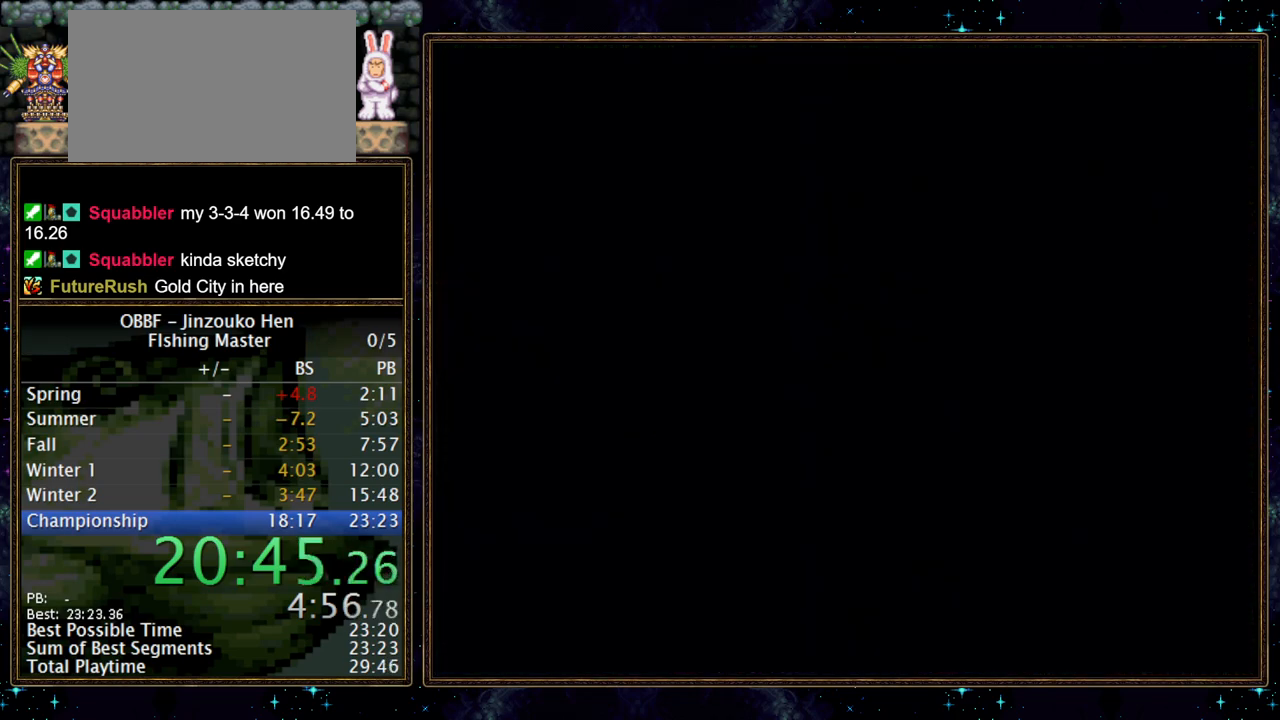
{"buttons": [], "events": [[33, "A", "down"], [83, "A", "up"], [250, "A", "down"], [300, "A", "up"]]}
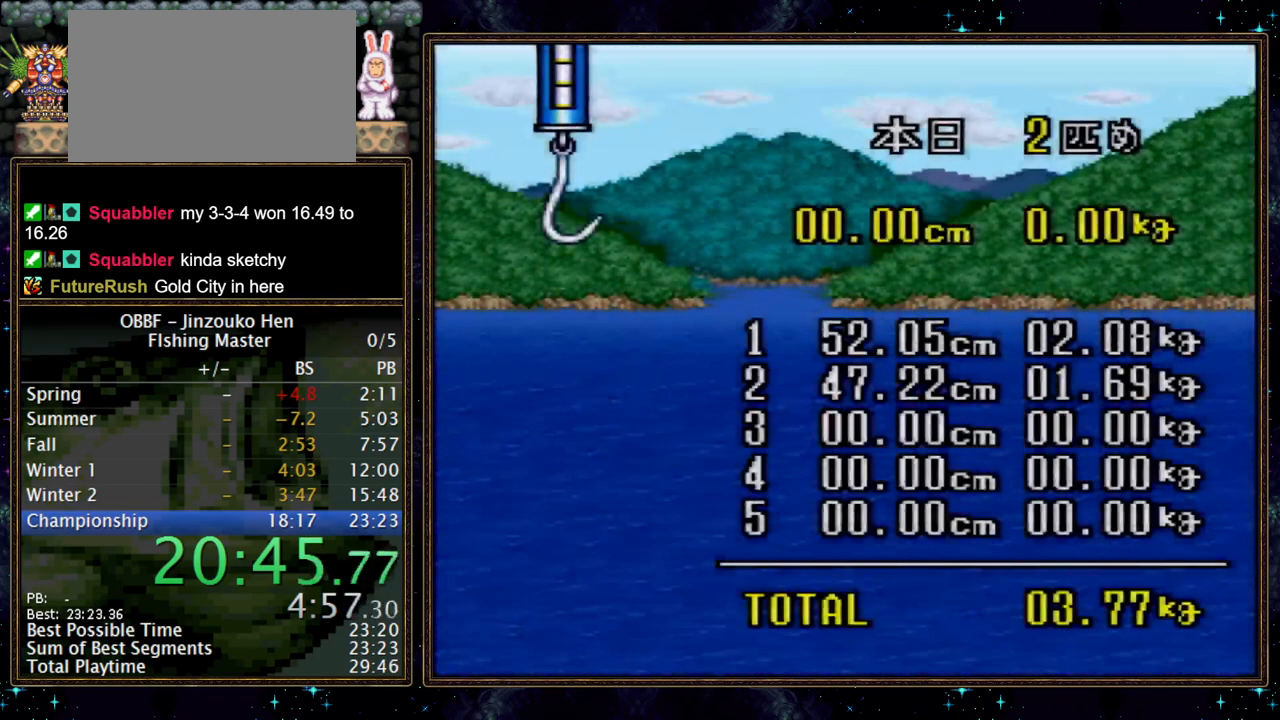
{"buttons": [], "events": [[83, "A", "down"], [133, "A", "up"], [183, "A", "down"], [233, "A", "up"], [300, "A", "down"], [350, "A", "up"]]}
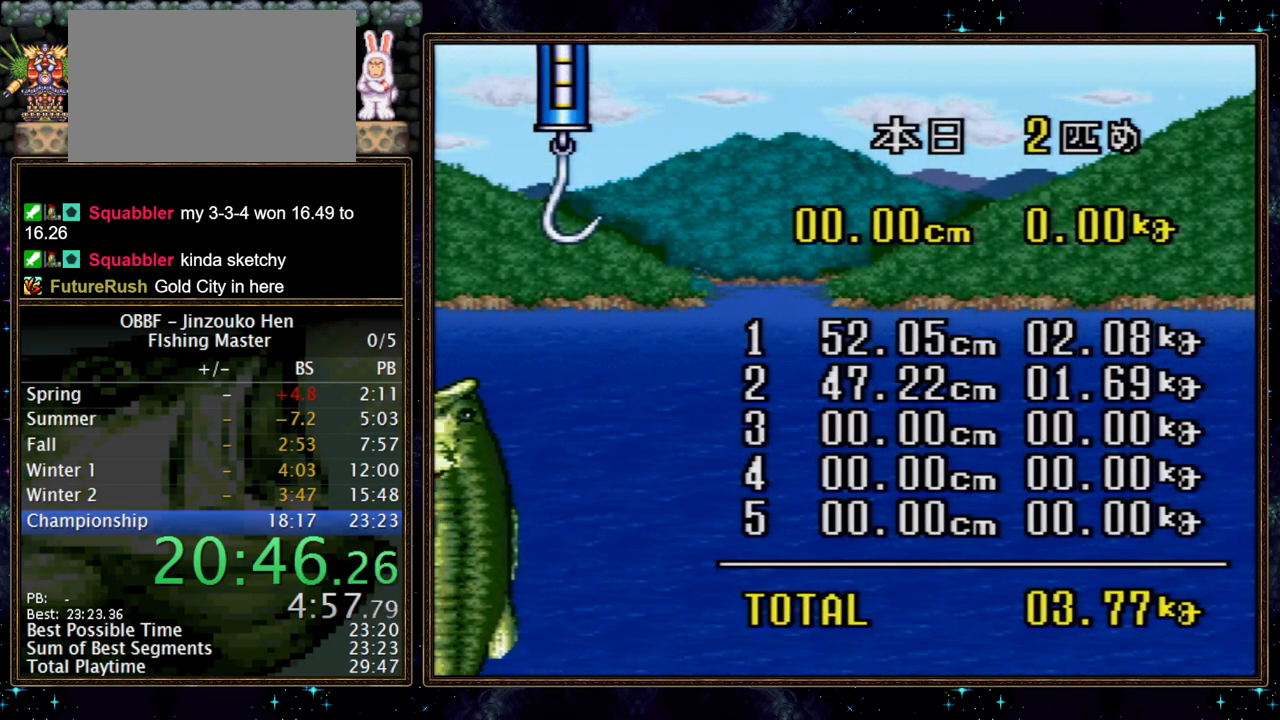
{"buttons": [], "events": [[33, "A", "down"], [83, "A", "up"], [150, "A", "down"], [200, "A", "up"], [383, "A", "down"], [433, "A", "up"]]}
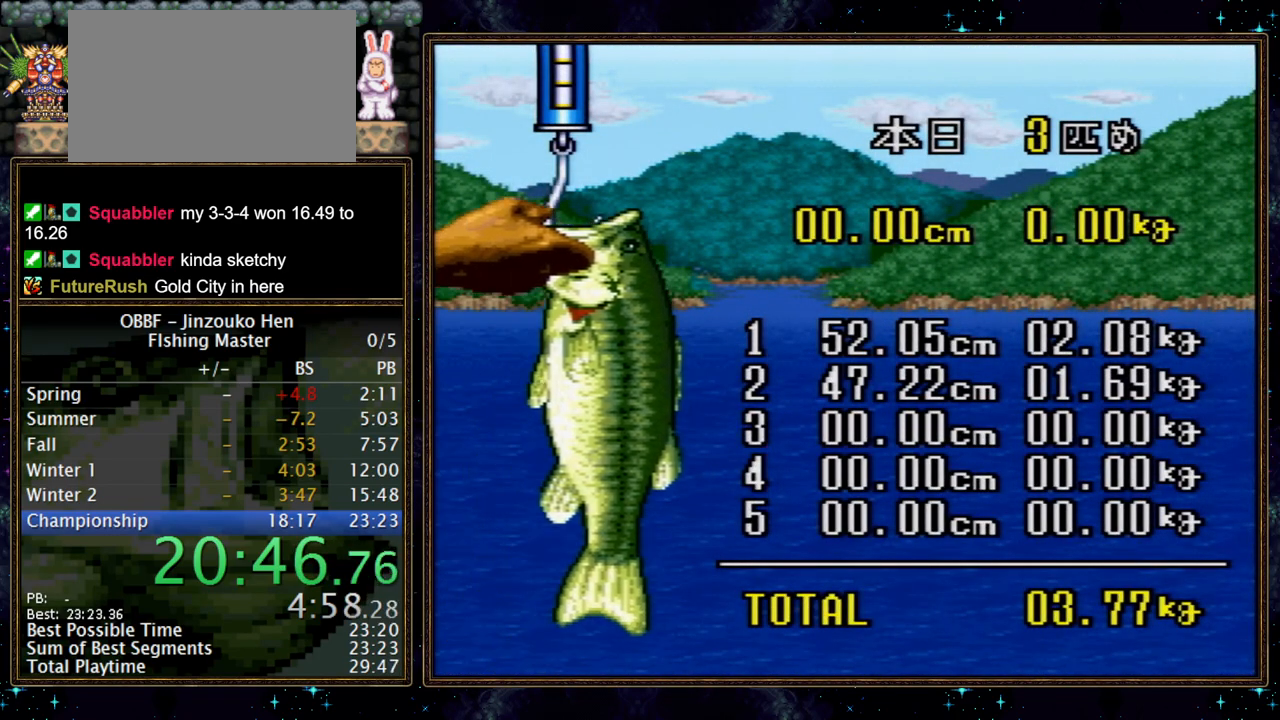
{"buttons": ["A"], "events": [[117, "A", "down"], [167, "A", "up"], [233, "A", "down"], [283, "A", "up"], [350, "A", "down"], [400, "A", "up"], [467, "A", "down"]]}
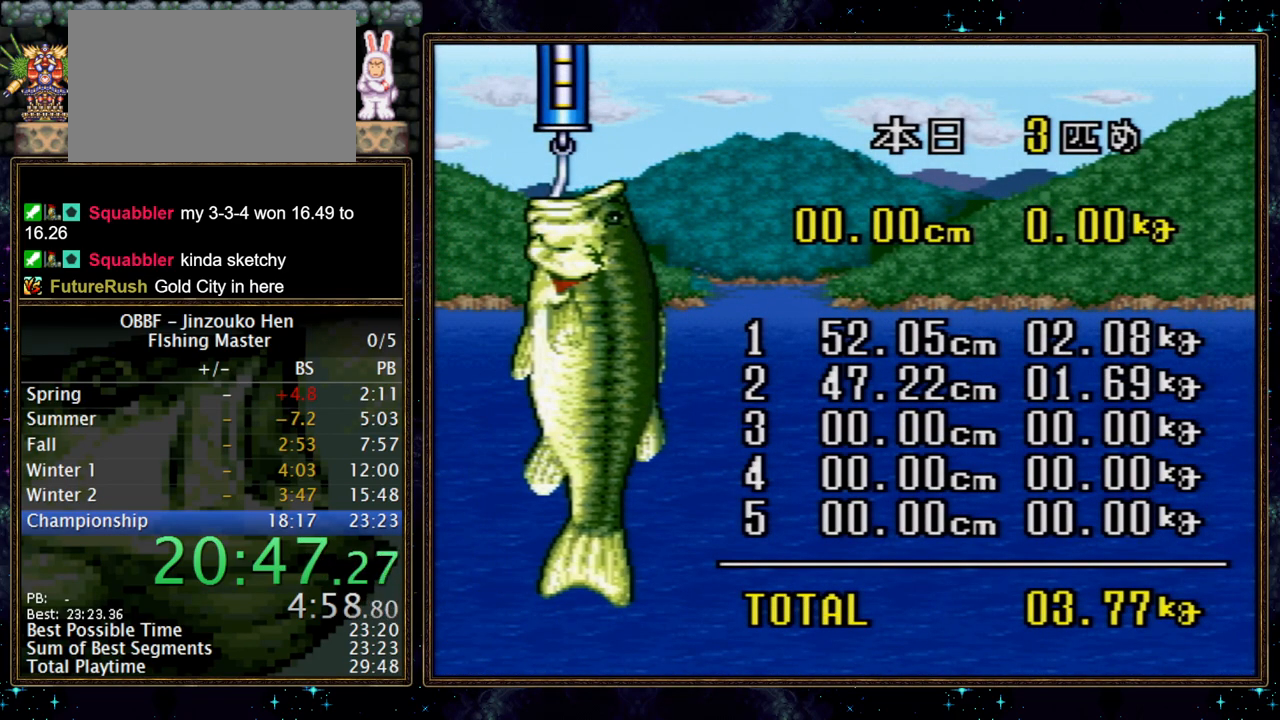
{"buttons": [], "events": [[17, "A", "up"], [67, "A", "down"], [133, "A", "up"], [283, "A", "down"], [333, "A", "up"]]}
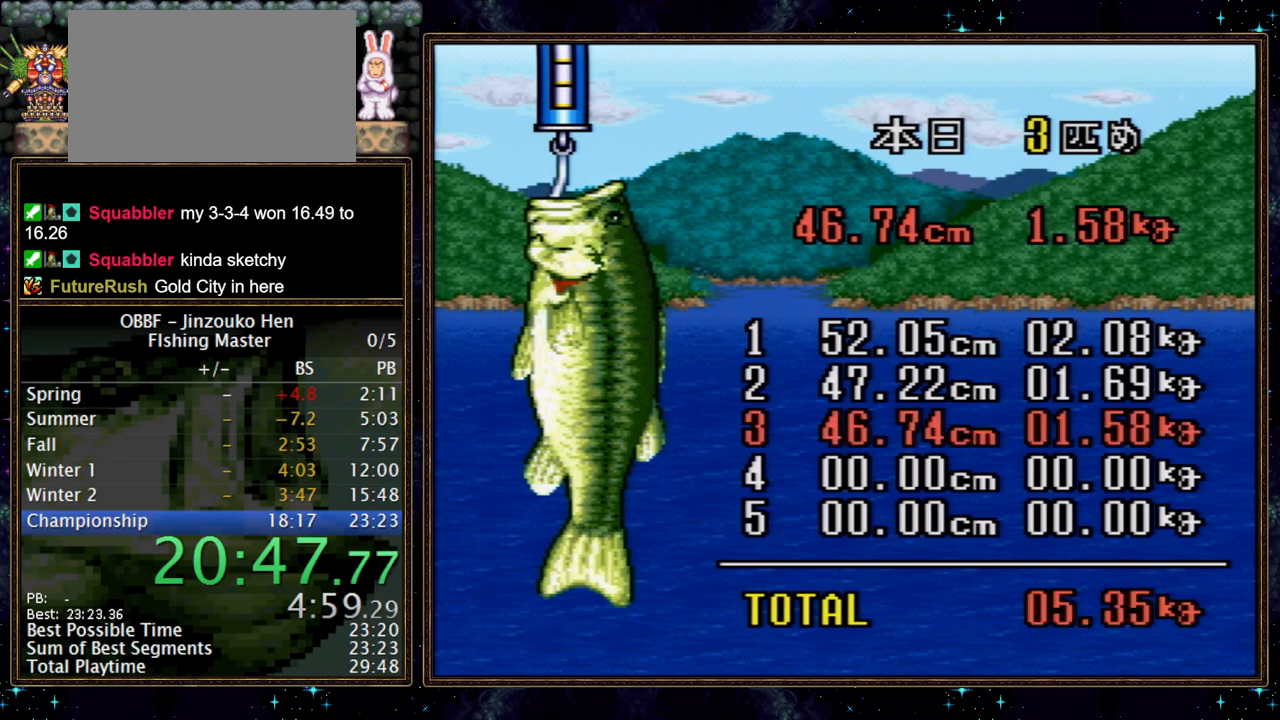
{"buttons": ["DPAD_LEFT"], "events": [[117, "A", "down"], [183, "A", "up"], [317, "DPAD_LEFT", "down"]]}
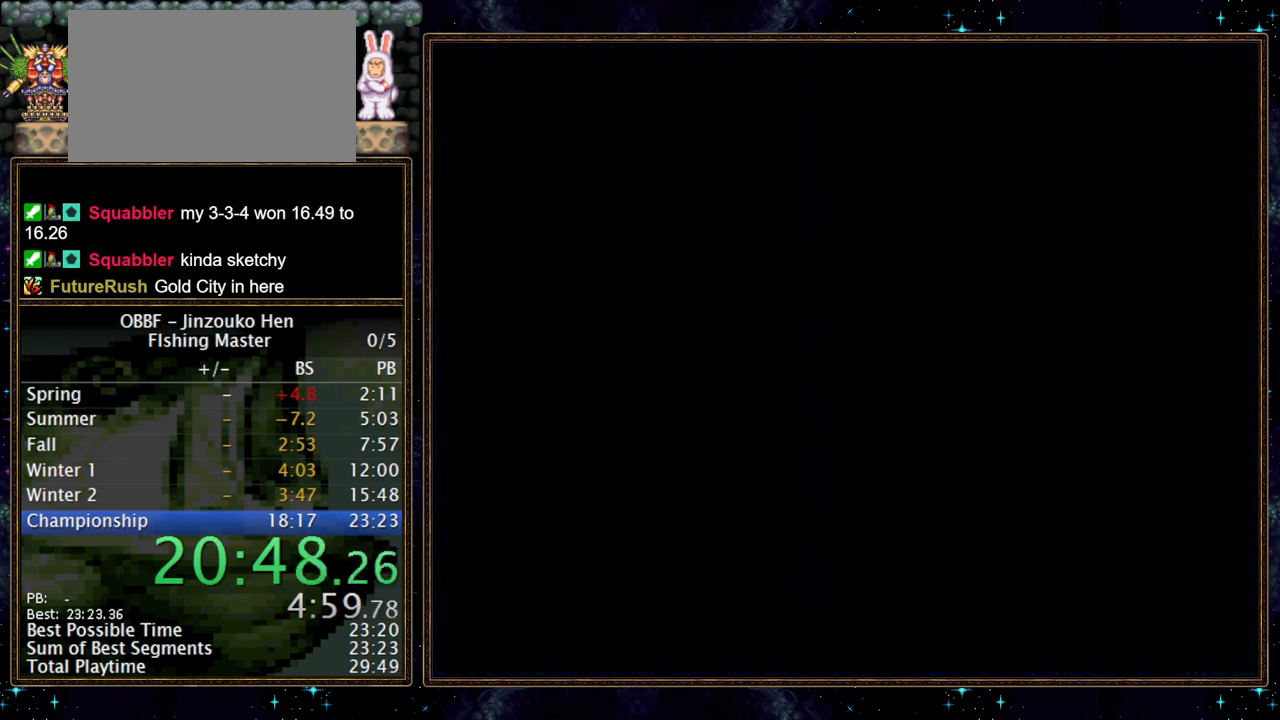
{"buttons": ["DPAD_LEFT"], "events": []}